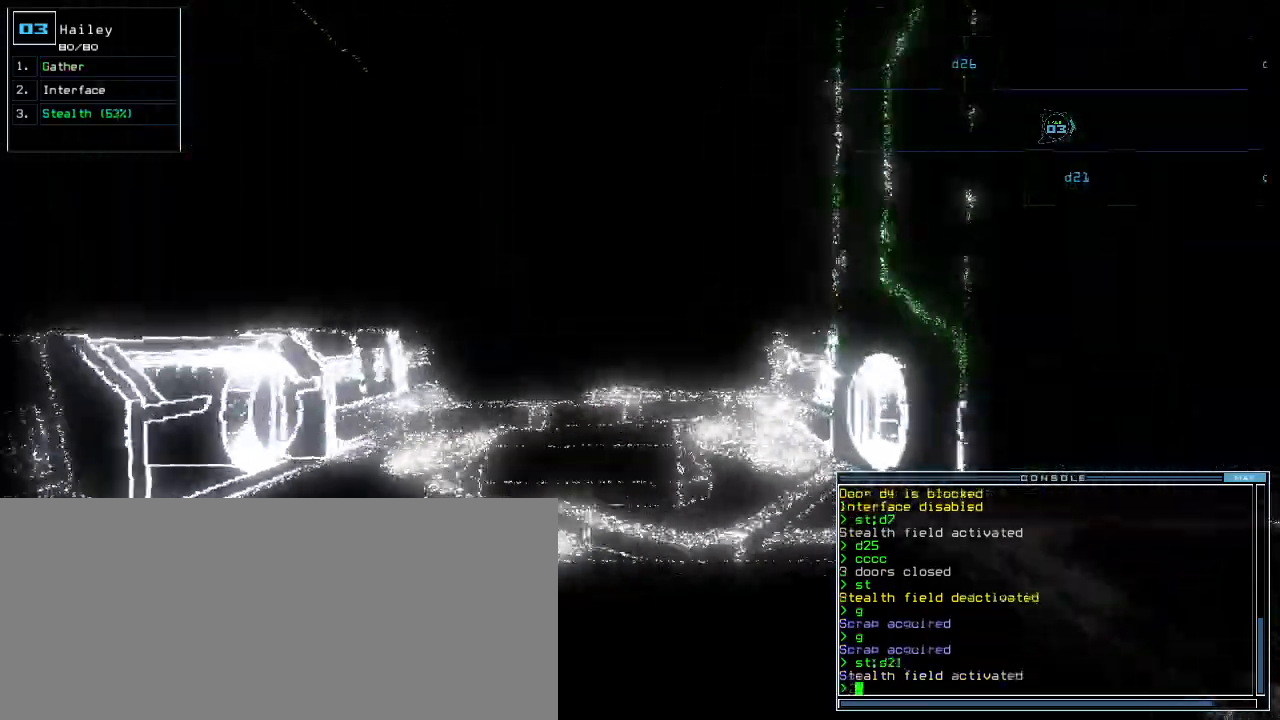
Gameplay with keyboard; each line is a JSON object with the keys held at the frame after it. "events" lists presses ("down") and releases ("up") of ".", "0", "1", "2", "3", "4", "5", "6", "7", "8", "9", "a", "b", "backspace", "c", "caps_lock", "comma", "ctrl_l", "ctrl_r", "d", "down", "e", "equals", "escape", "f", "g", "h", "i", "j", "k", "l", "left", "m", "minus", "n", "o", "p", "q", "quote", "r", "return", "right", "s", "semicolon", "shift_l", "shift_r", "space", "t", "tab", "tilde", "u", "up", "v", "w", "x", "y" and "z" between this image and that frame as [ms after this image, input, new state], when the widget could be followed in between. No other keys are recorded. Mouse input is not recorded.
{"keys": ["up"], "events": [[80, "right", "down"], [200, "up", "down"], [360, "right", "up"]]}
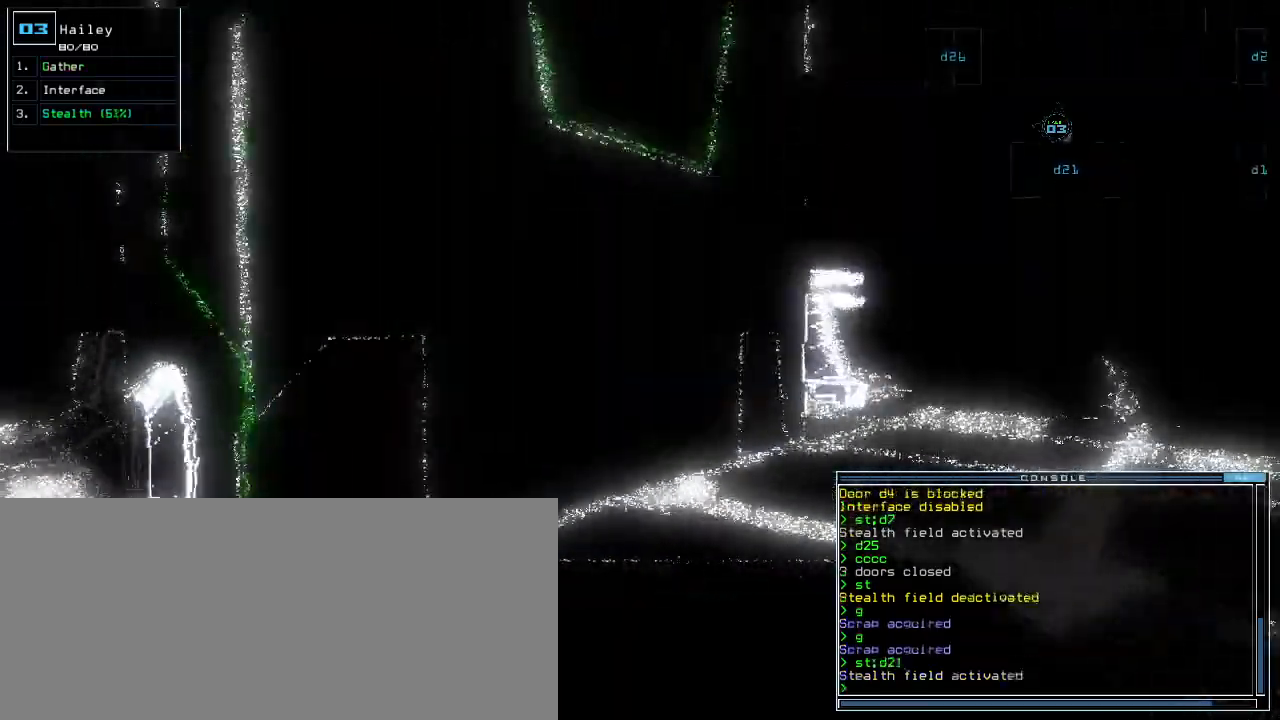
{"keys": ["up"], "events": [[20, "right", "down"], [160, "right", "up"], [380, "right", "down"], [460, "right", "up"]]}
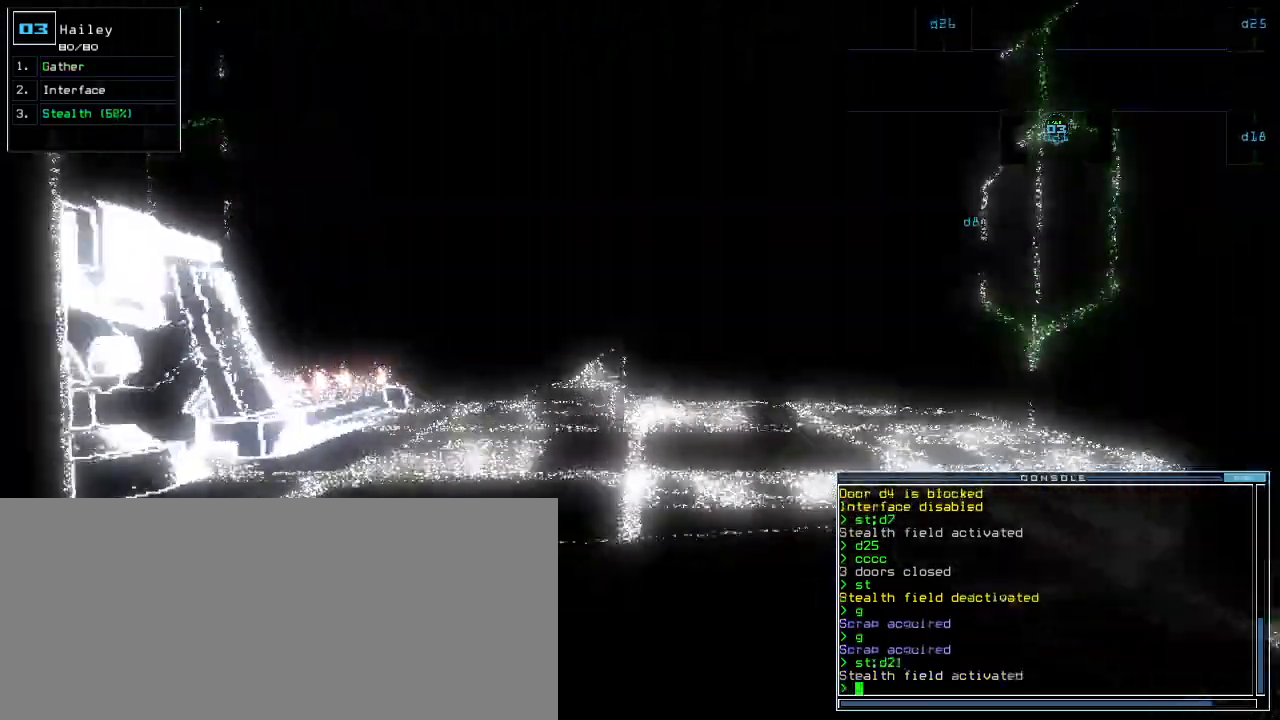
{"keys": ["right", "up"], "events": [[440, "right", "down"]]}
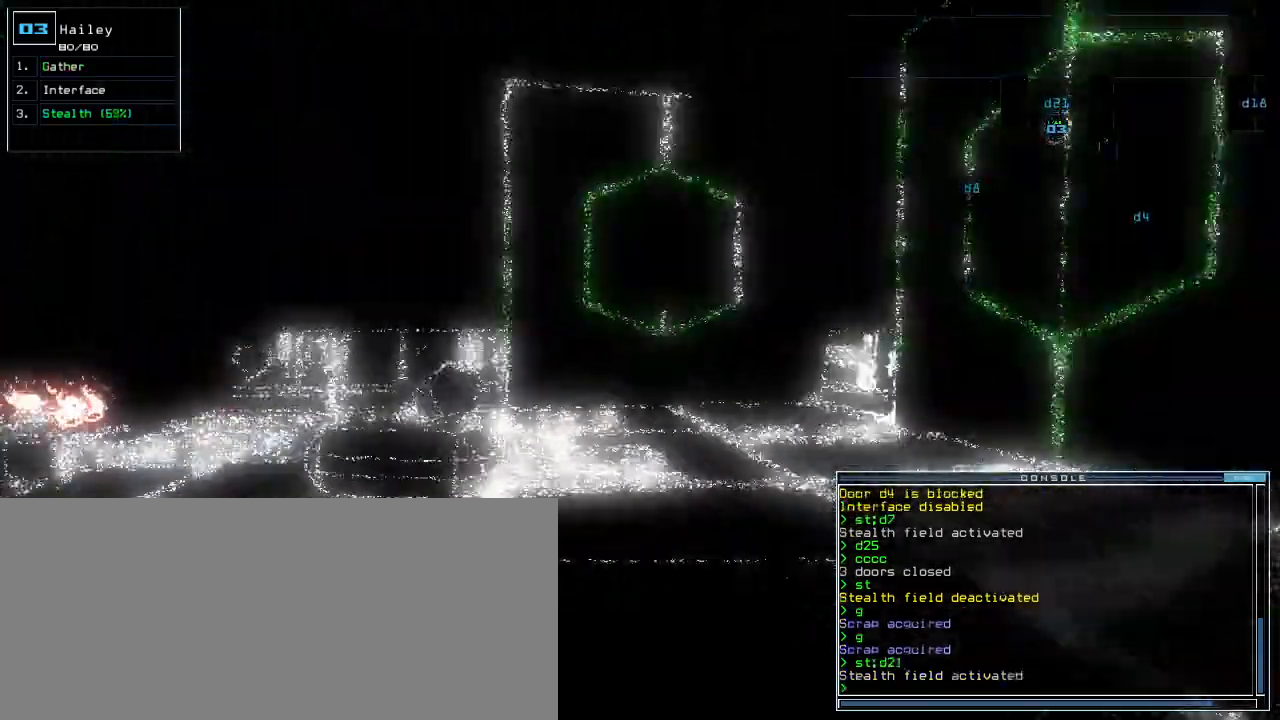
{"keys": ["left", "up"], "events": [[60, "right", "up"], [440, "left", "down"]]}